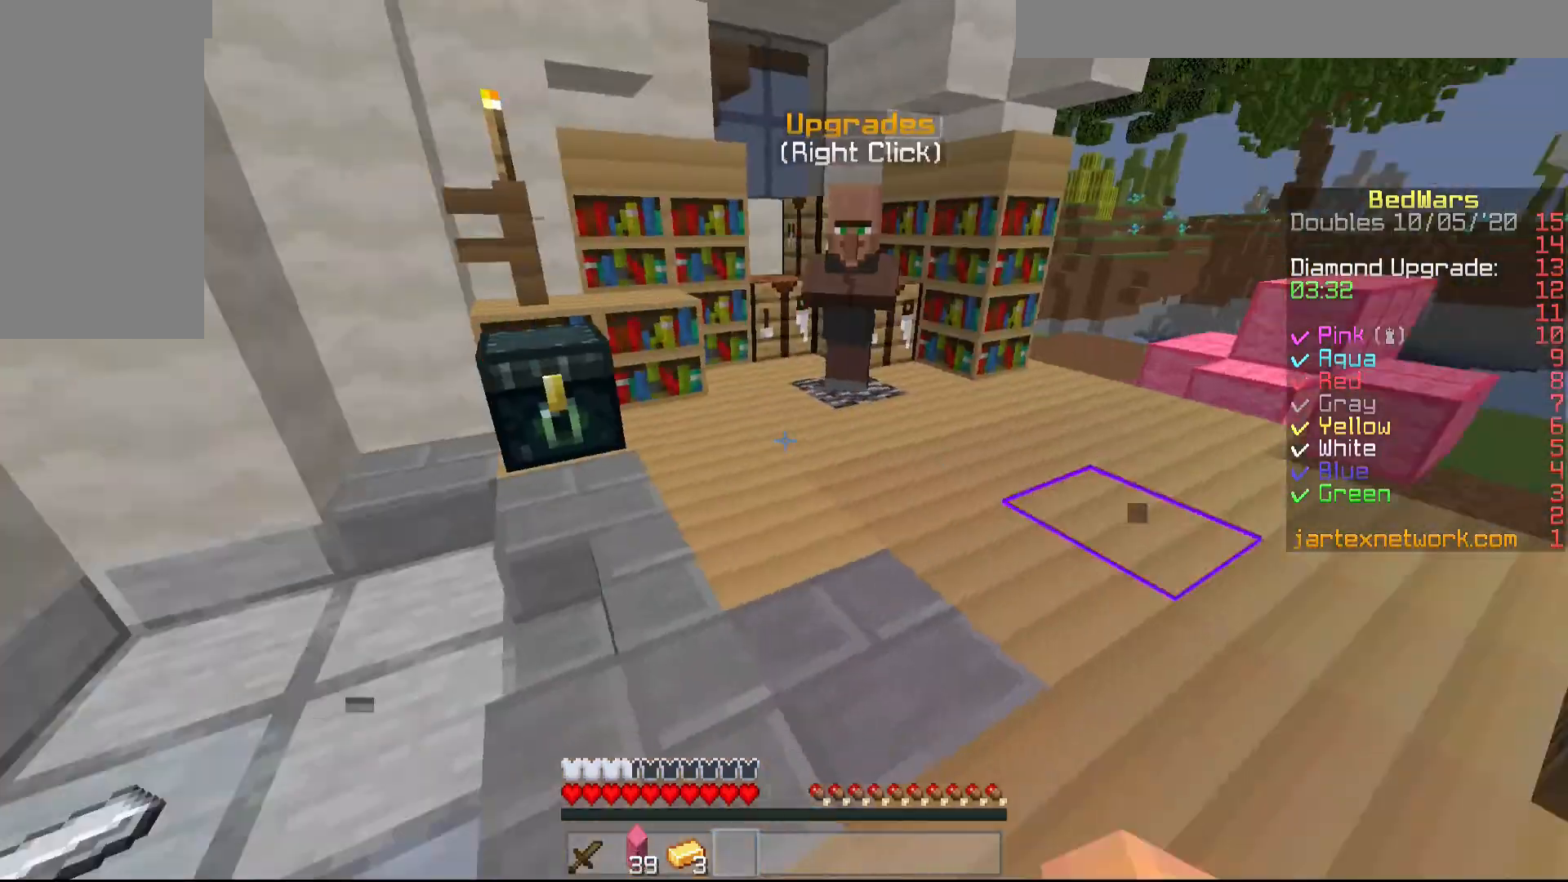
Gameplay with keyboard and mouse; each line is a JSON object with the keys and mouse buttons held at the frame after it. "events" lists presses ("down") and releases ("up") of "a", "d", "s", "shift", "w", "mouse_left" and "mouse_right" between this image and that frame as [ms after this image, input, new state], when the widget could be followed in between. "mouse_left", "mouse_right" = the "left", "right" buttons of the "mouse" list. No other keys are recorded. Fast repeated clicks can show as one long hold. Mouse movement is not recorded.
{"keys": ["a", "s"], "mouse": [], "events": [[50, "mouse_left", "up"], [100, "mouse_left", "down"], [200, "mouse_left", "up"], [350, "w", "up"], [500, "s", "down"]]}
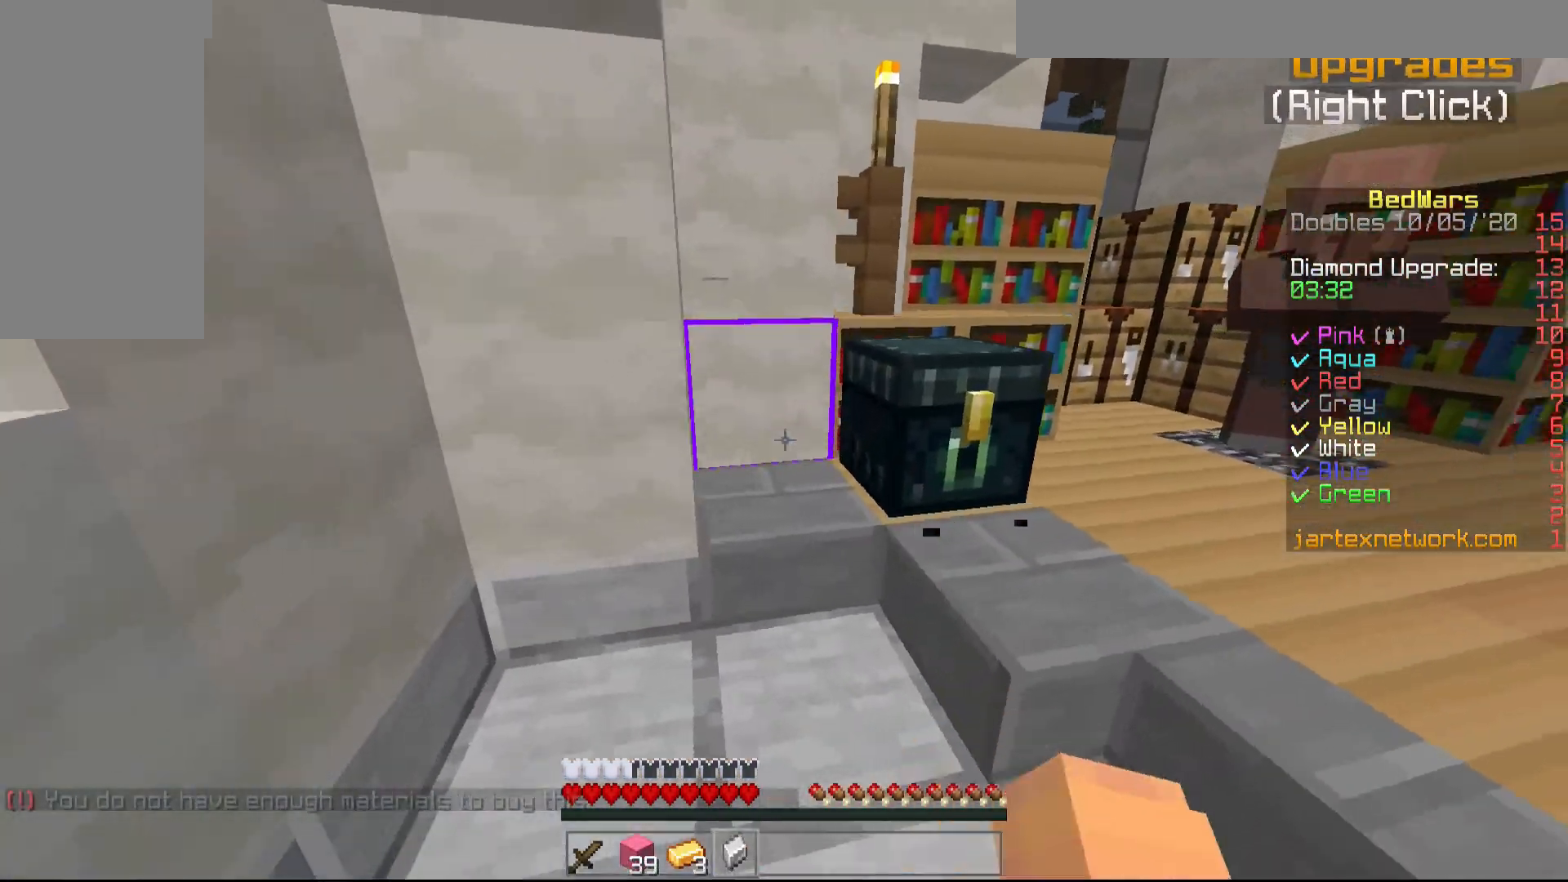
{"keys": ["w"], "mouse": [], "events": [[100, "mouse_left", "down"], [183, "a", "up"], [183, "mouse_left", "up"], [283, "mouse_left", "down"], [350, "mouse_left", "up"], [400, "s", "up"], [400, "w", "down"]]}
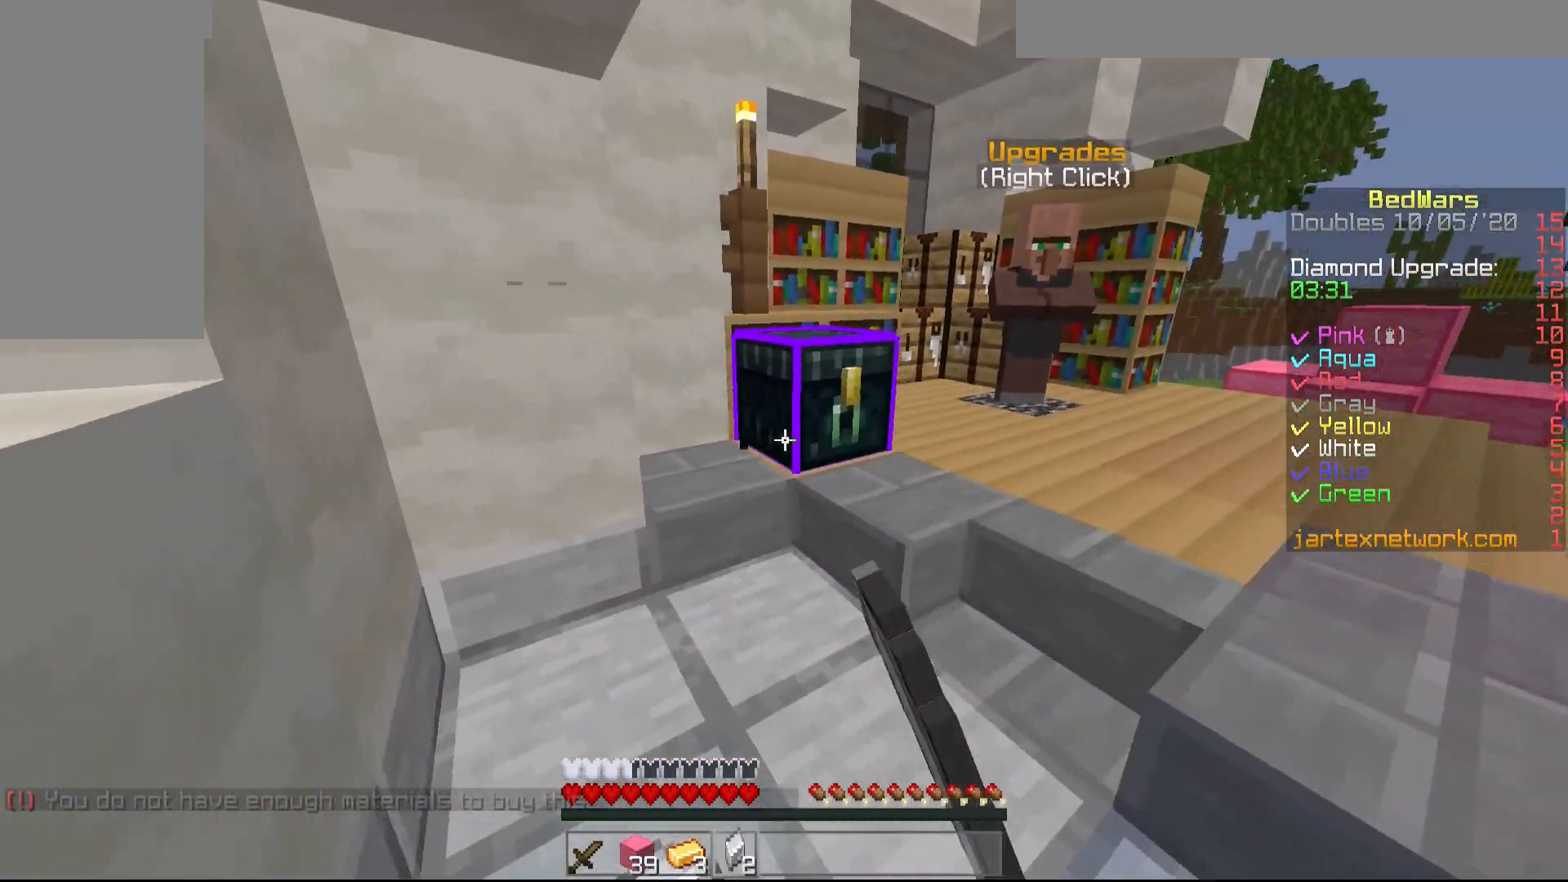
{"keys": [], "mouse": [], "events": [[33, "w", "up"]]}
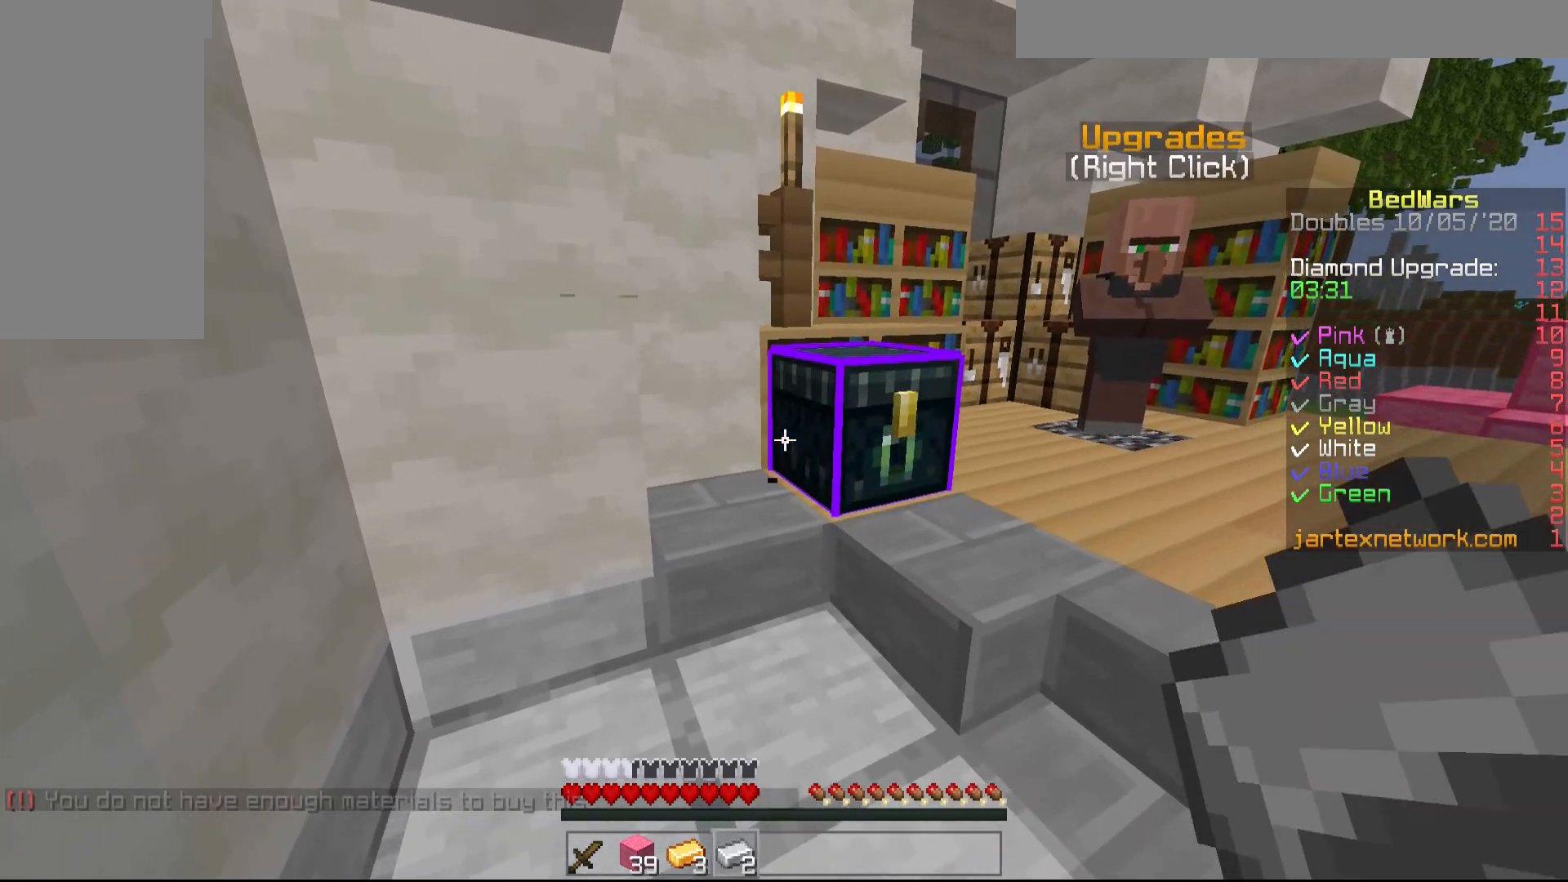
{"keys": [], "mouse": [], "events": []}
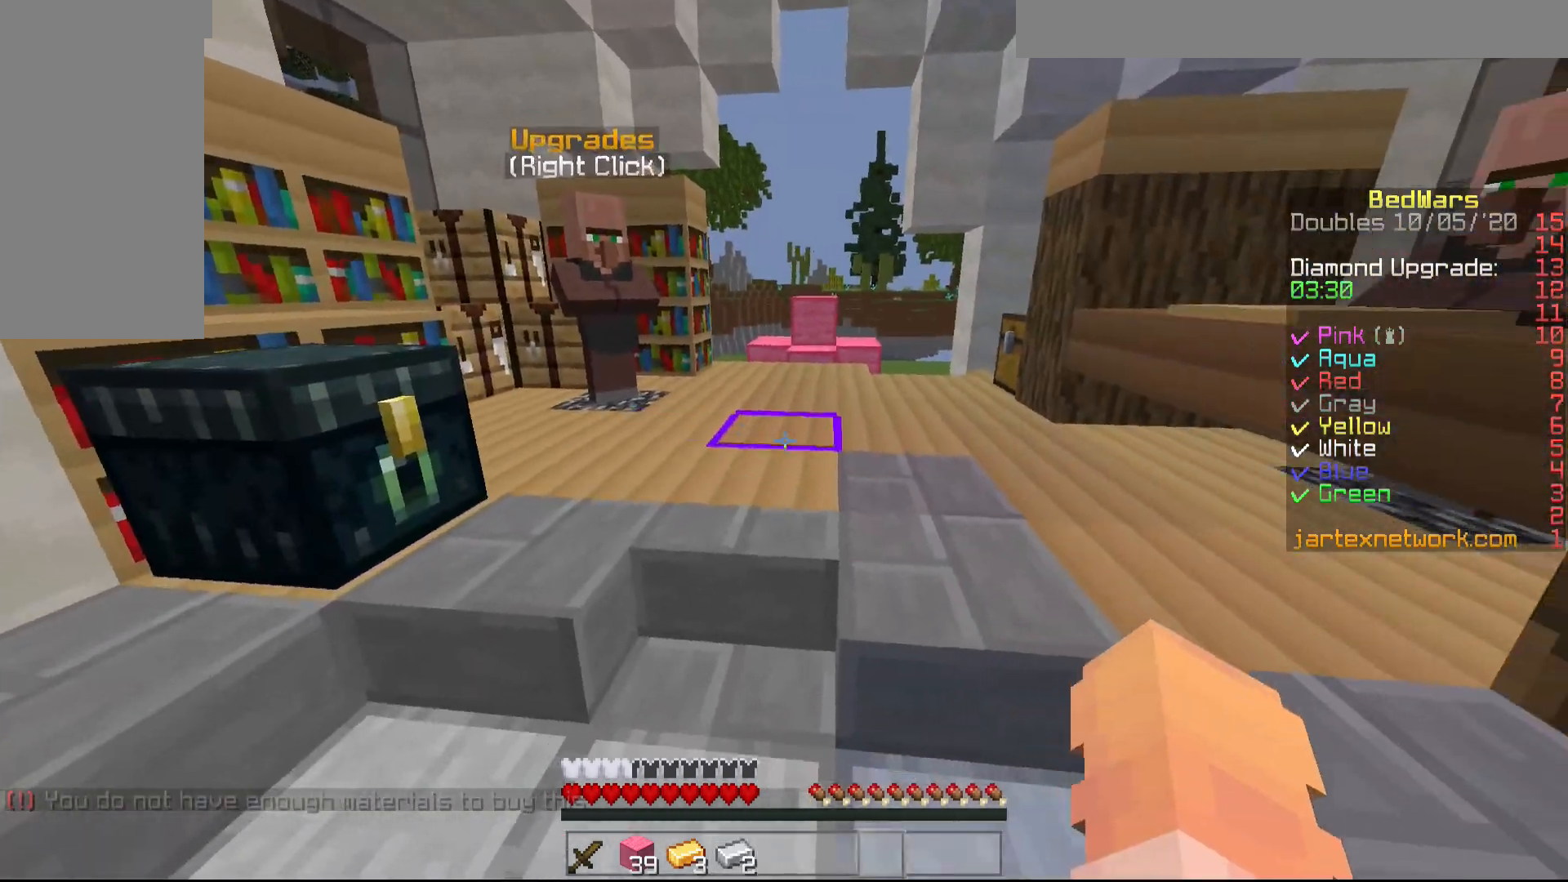
{"keys": [], "mouse": [], "events": []}
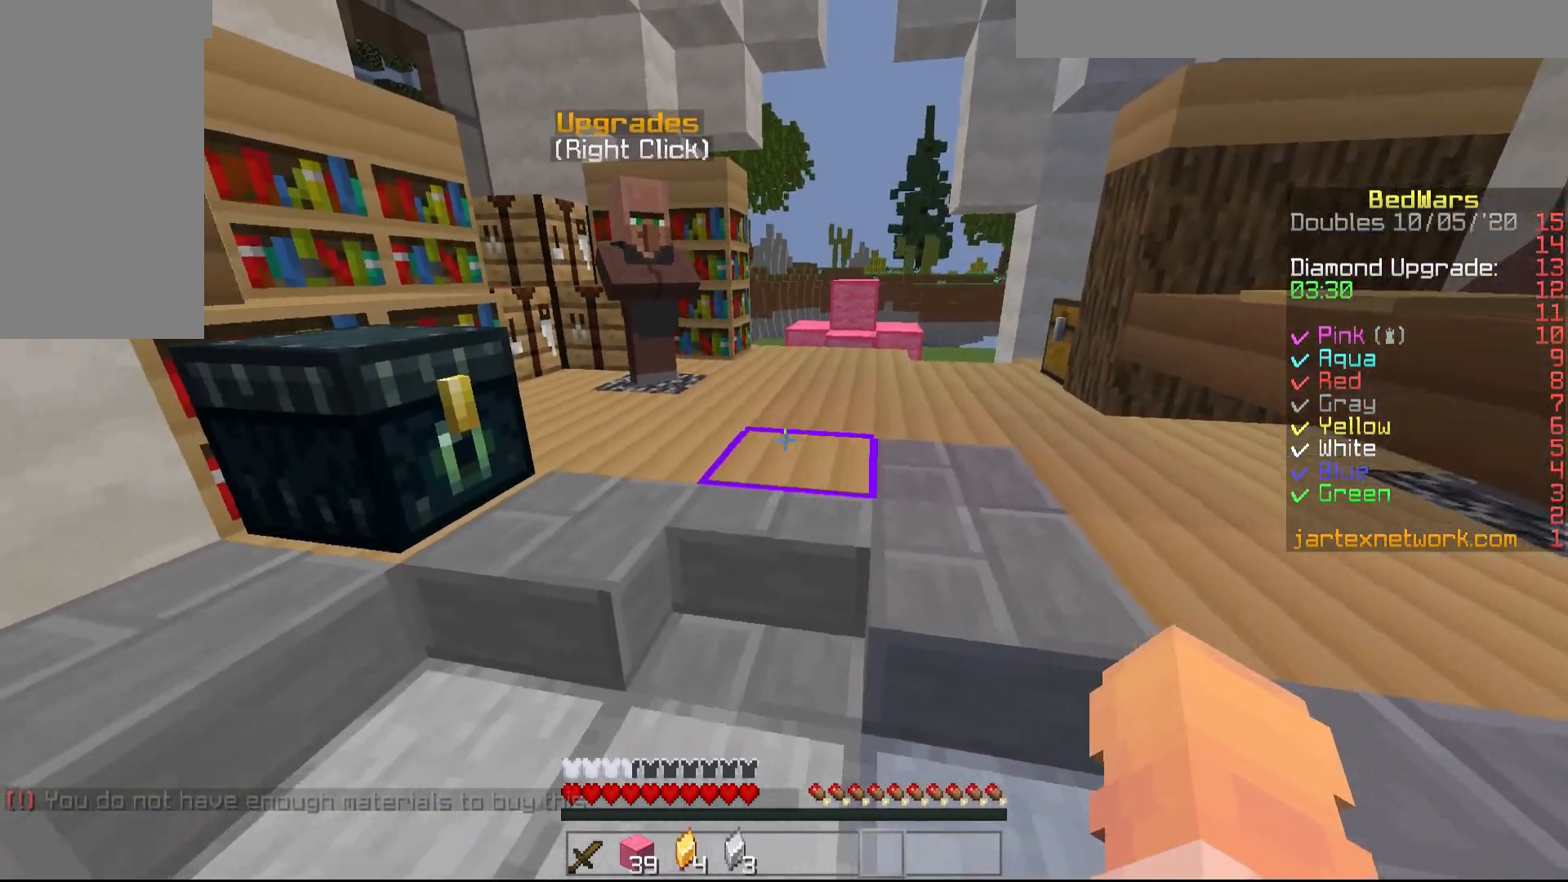
{"keys": [], "mouse": [], "events": []}
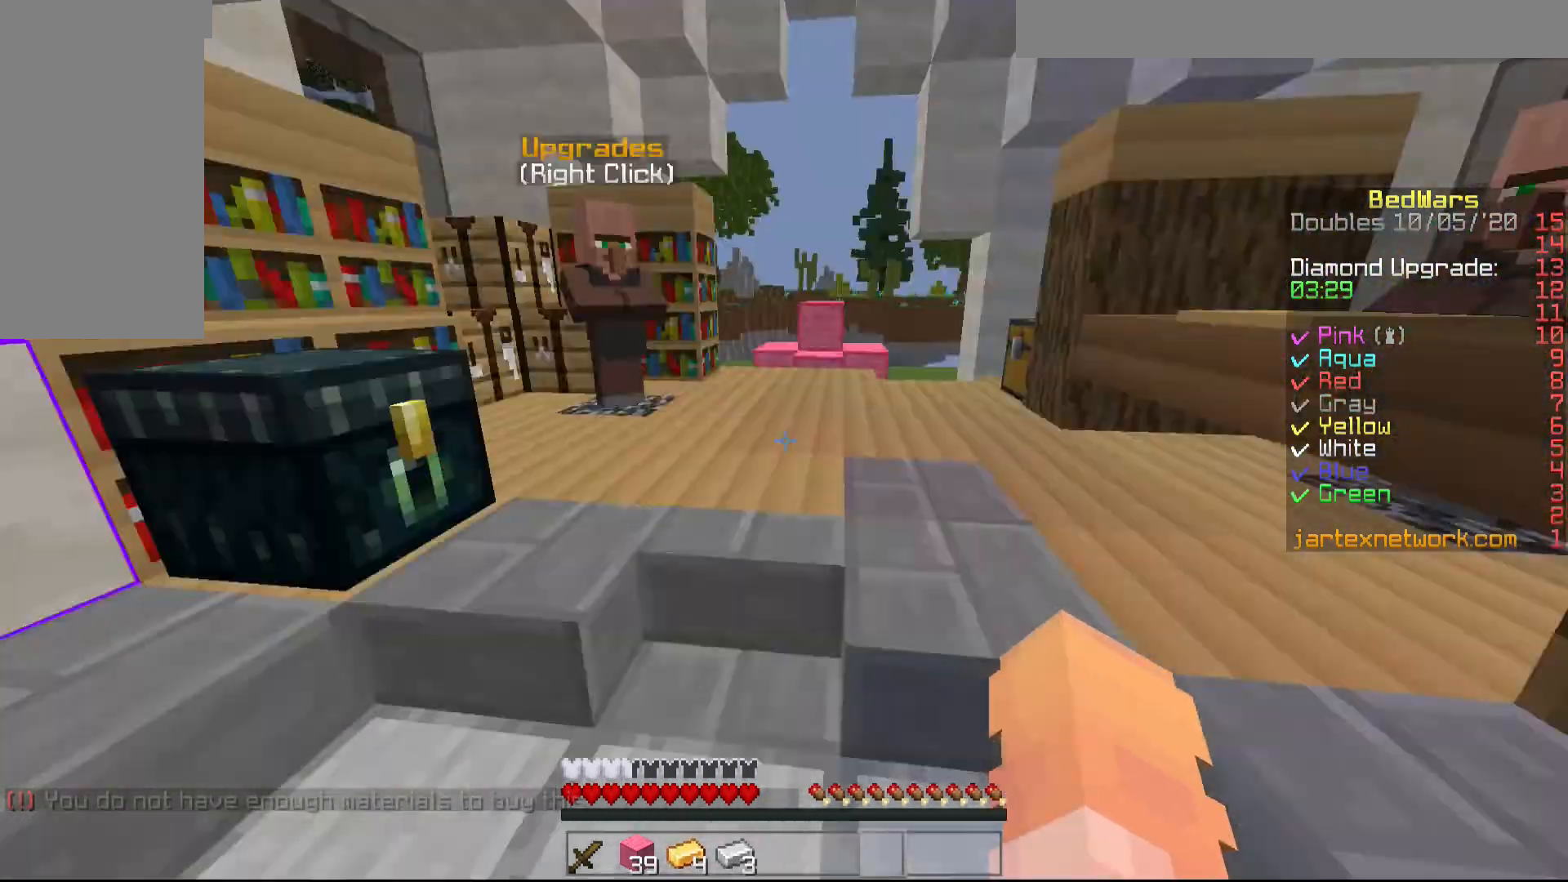
{"keys": ["a", "w"], "mouse": ["right"], "events": [[50, "w", "down"], [450, "a", "down"], [500, "mouse_right", "down"]]}